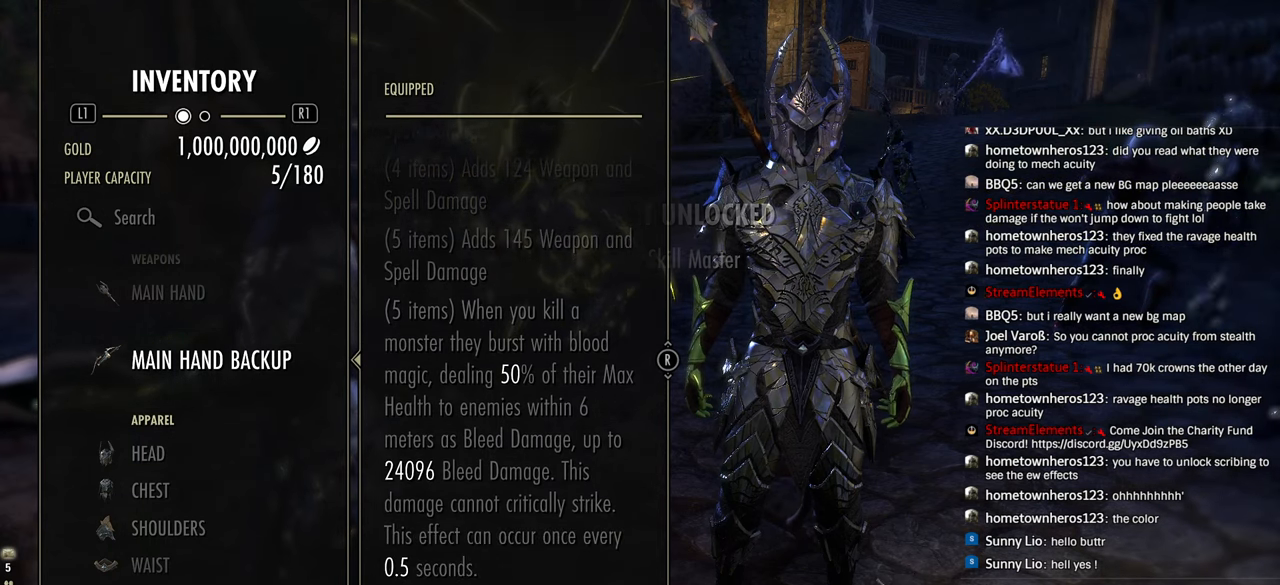
Gameplay with a controller (PlayStation layout); each line is a JSON object with the inputs held at the frame after it. "events" lists button and stick changes between this image and that frame as [ms after this image, input, new state], when the widget could be followed in between.
{"buttons": [], "left_stick": "center", "right_stick": "center", "events": [[100, "right_stick", "down-left"], [300, "right_stick", "center"]]}
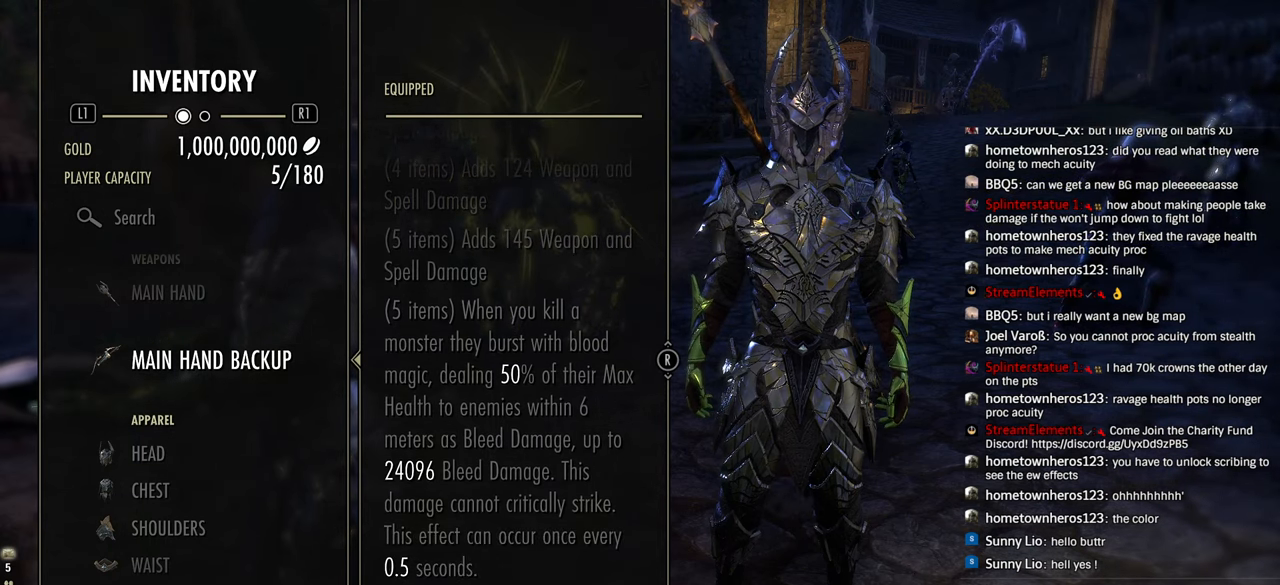
{"buttons": [], "left_stick": "center", "right_stick": "center", "events": [[416, "right_stick", "left"], [500, "right_stick", "center"]]}
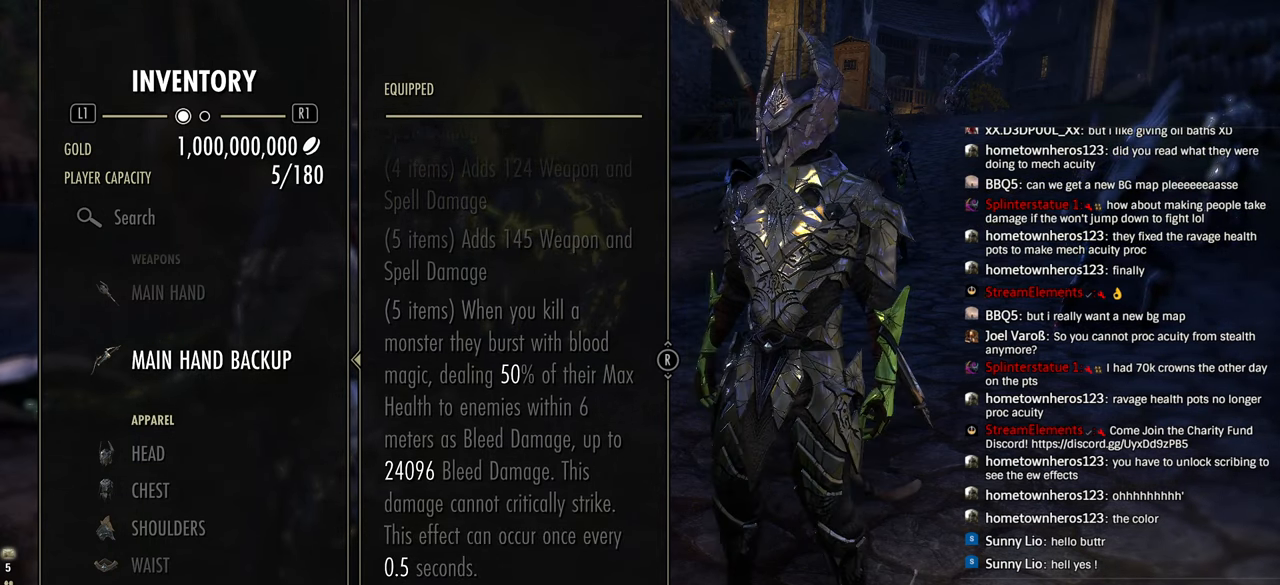
{"buttons": [], "left_stick": "center", "right_stick": "center", "events": [[300, "CIRCLE", "down"], [383, "CIRCLE", "up"]]}
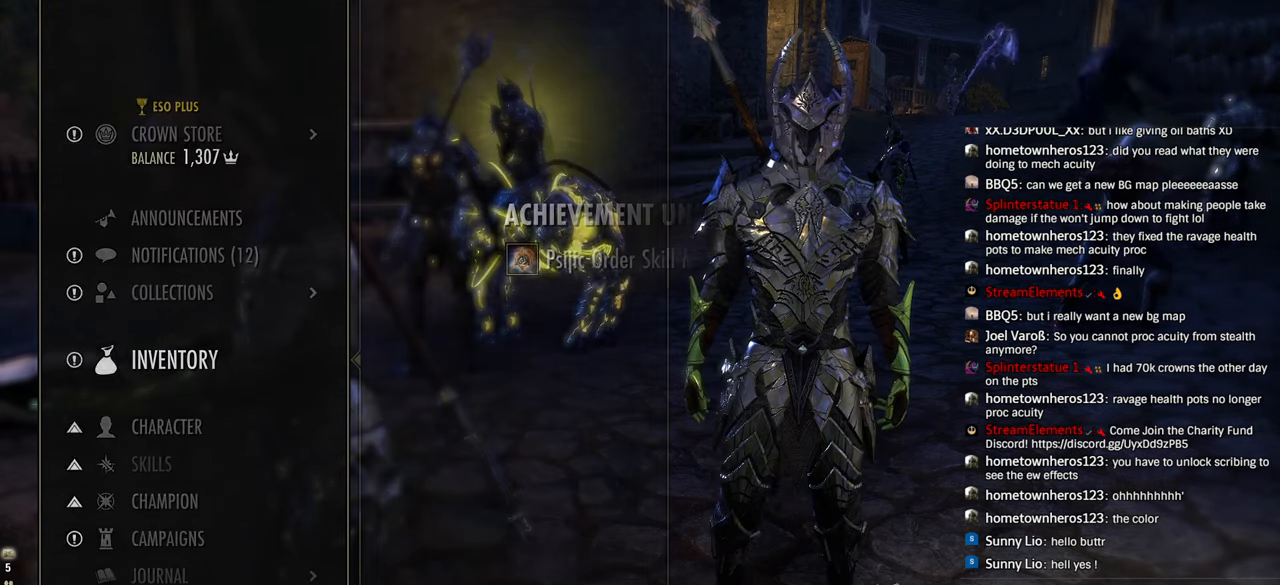
{"buttons": [], "left_stick": "center", "right_stick": "center", "events": []}
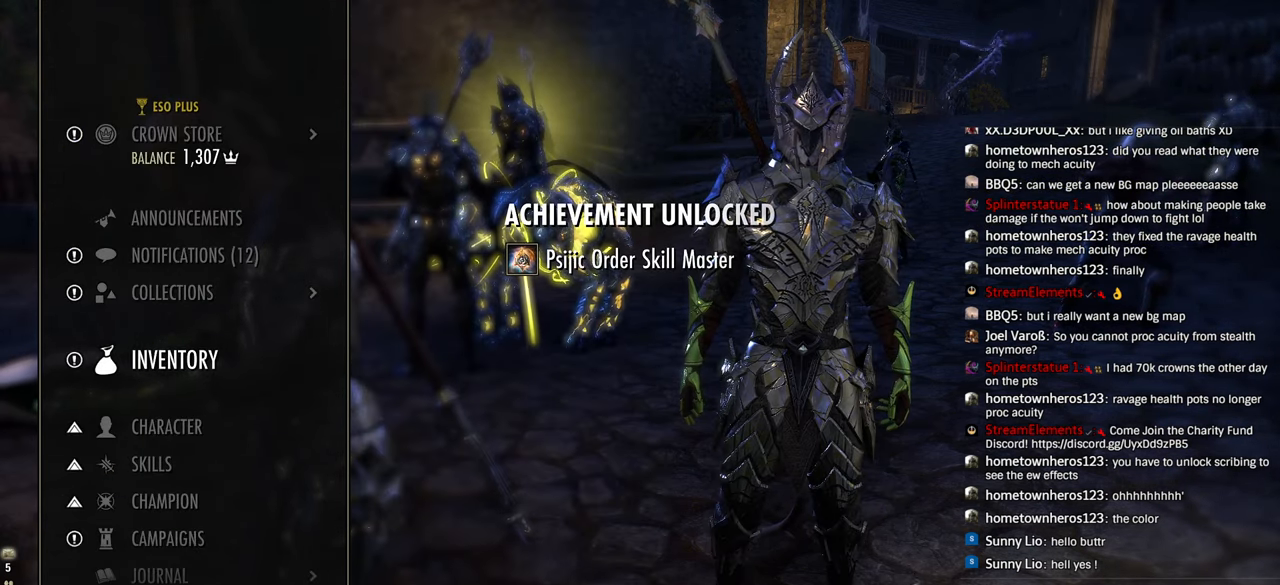
{"buttons": ["DPAD_DOWN"], "left_stick": "center", "right_stick": "center", "events": [[150, "DPAD_UP", "down"], [266, "DPAD_UP", "up"], [500, "DPAD_DOWN", "down"]]}
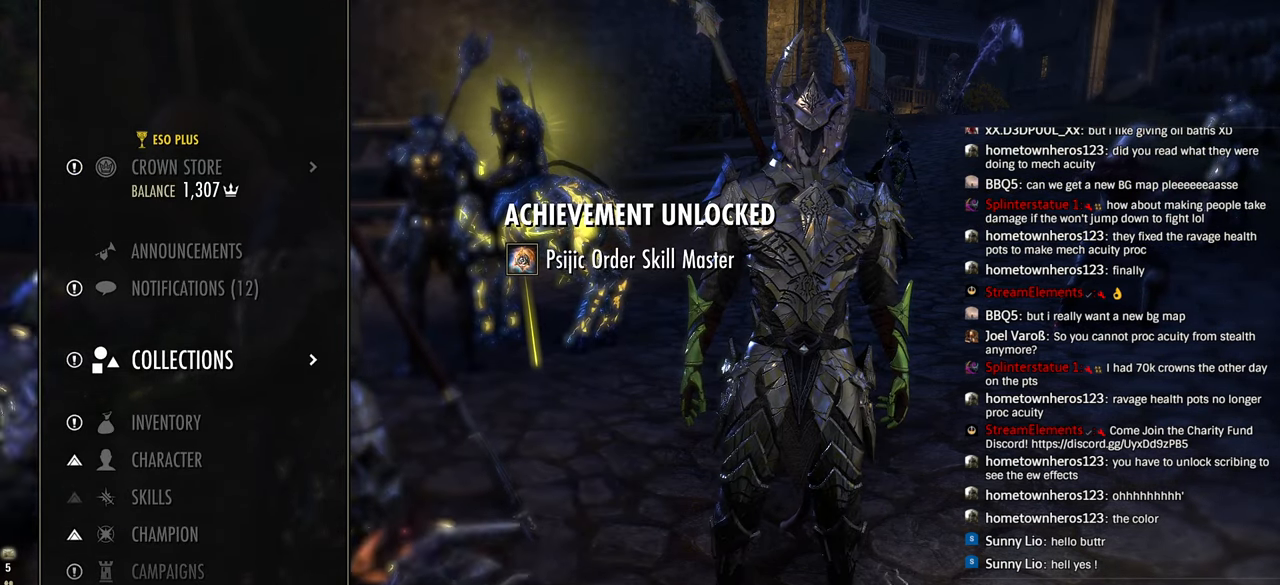
{"buttons": [], "left_stick": "center", "right_stick": "center", "events": [[100, "DPAD_DOWN", "up"], [250, "DPAD_UP", "down"], [300, "DPAD_UP", "up"]]}
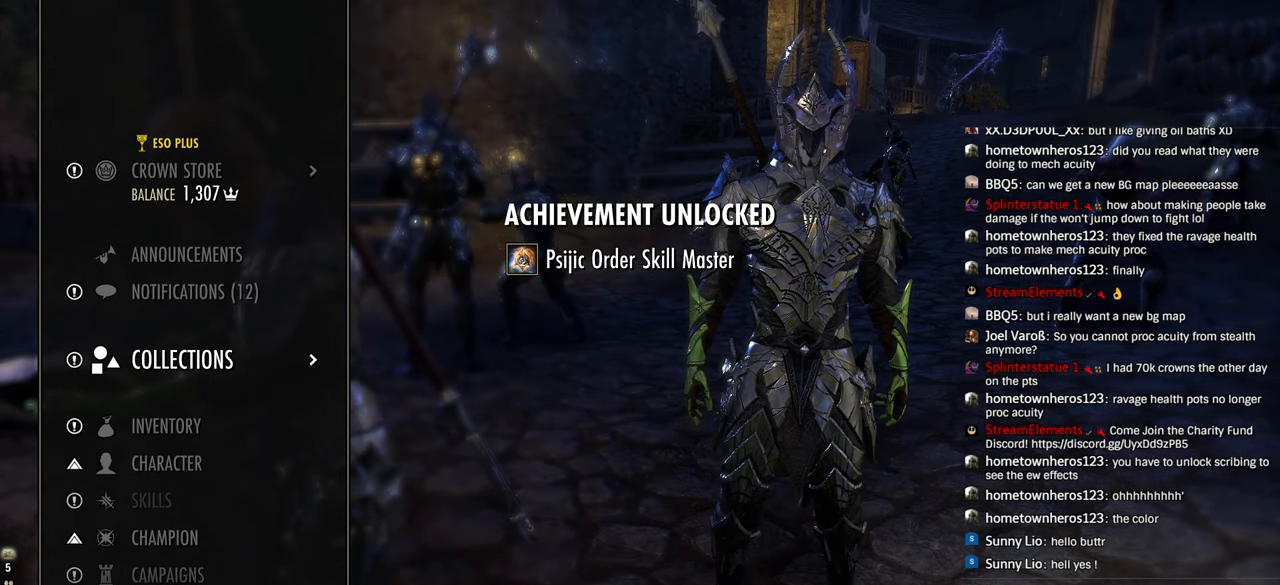
{"buttons": [], "left_stick": "center", "right_stick": "center", "events": [[166, "DPAD_DOWN", "down"], [266, "DPAD_DOWN", "up"], [366, "DPAD_UP", "down"], [450, "DPAD_UP", "up"]]}
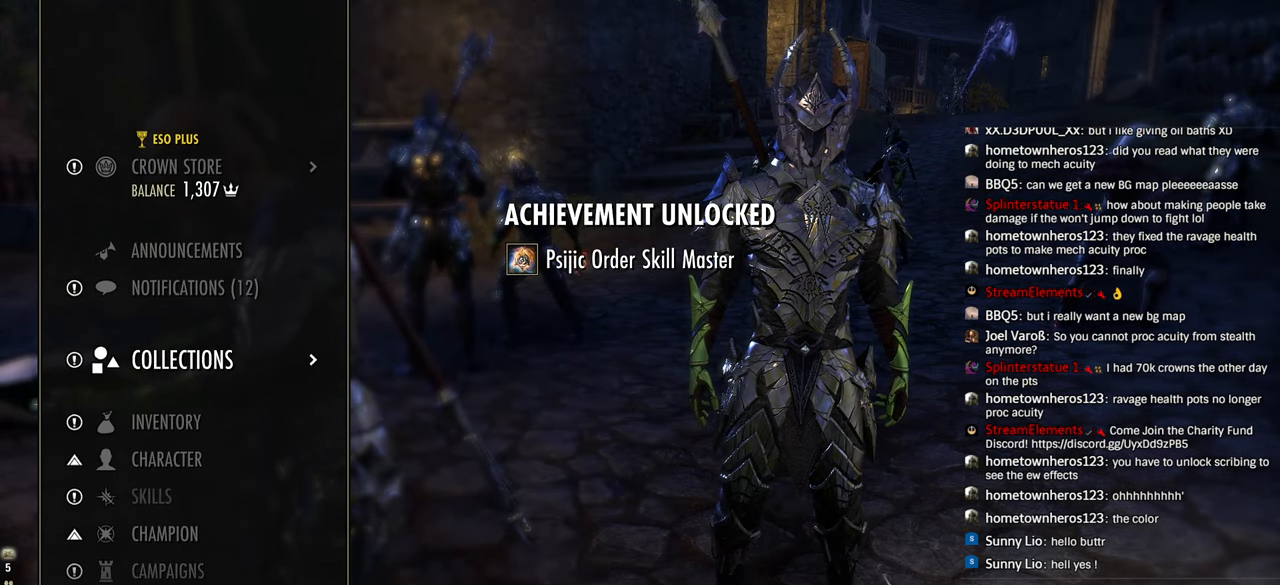
{"buttons": [], "left_stick": "center", "right_stick": "center", "events": [[50, "DPAD_UP", "down"], [66, "L2", "down"], [150, "DPAD_UP", "up"], [166, "L2", "up"]]}
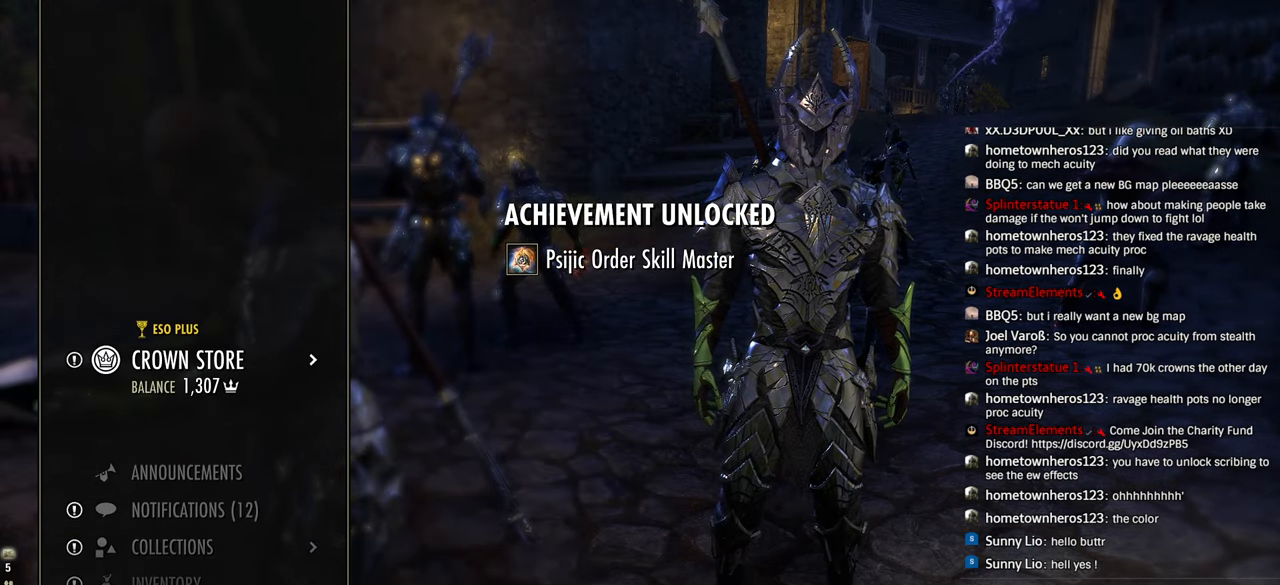
{"buttons": [], "left_stick": "center", "right_stick": "center", "events": []}
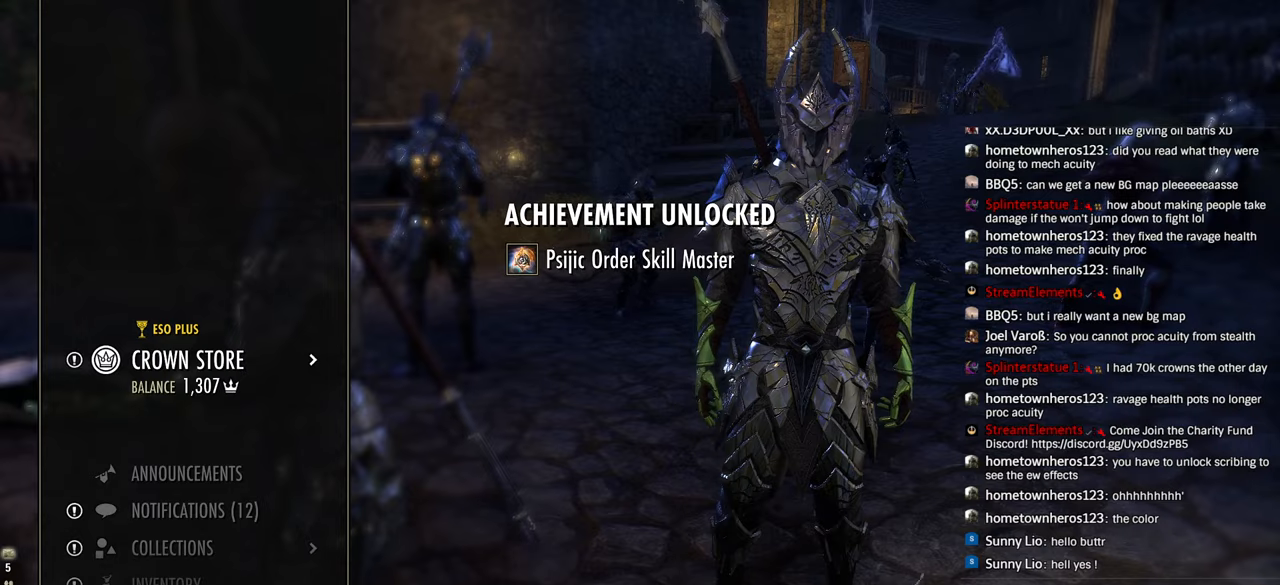
{"buttons": [], "left_stick": "center", "right_stick": "center", "events": []}
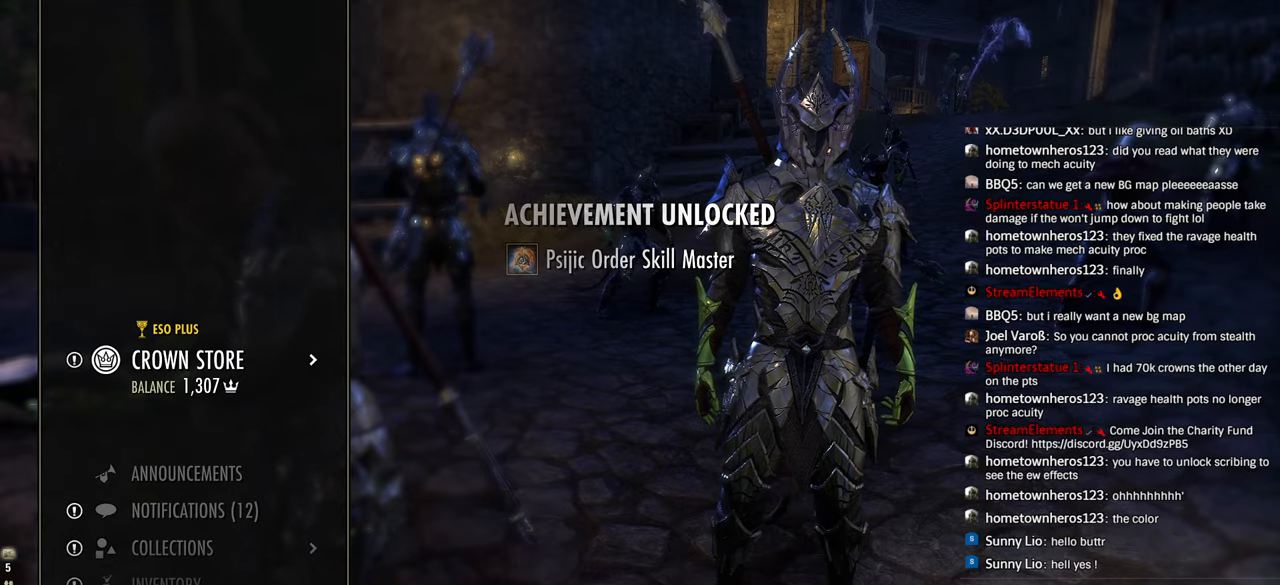
{"buttons": [], "left_stick": "center", "right_stick": "center", "events": []}
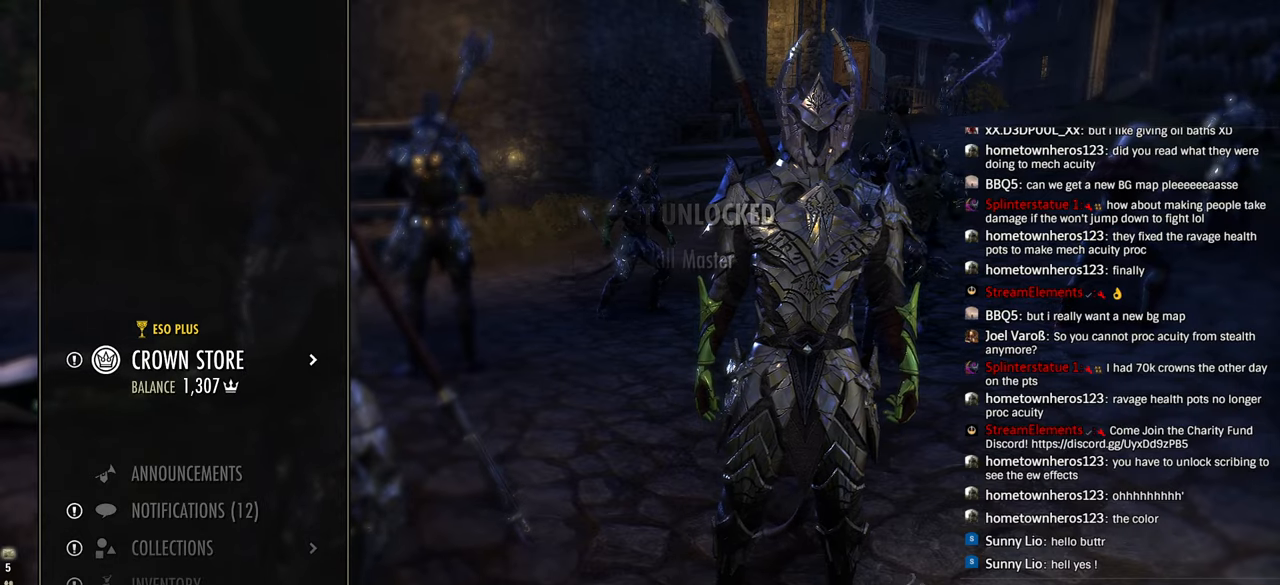
{"buttons": [], "left_stick": "center", "right_stick": "center", "events": [[266, "CROSS", "down"], [400, "CROSS", "up"]]}
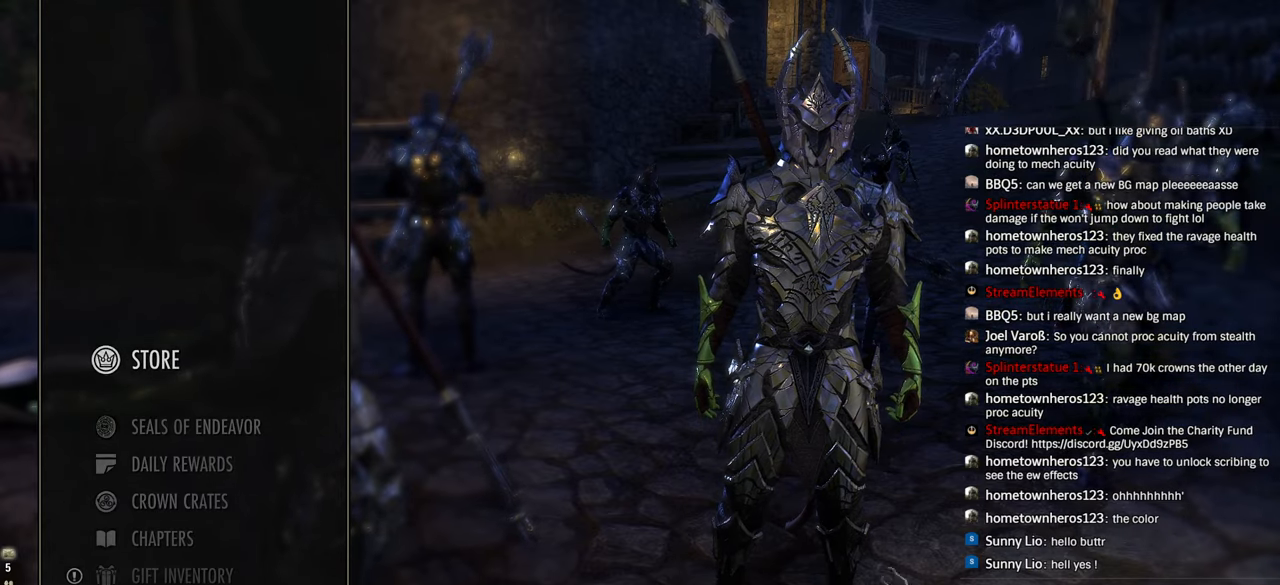
{"buttons": [], "left_stick": "center", "right_stick": "center", "events": [[250, "CROSS", "down"], [366, "CROSS", "up"]]}
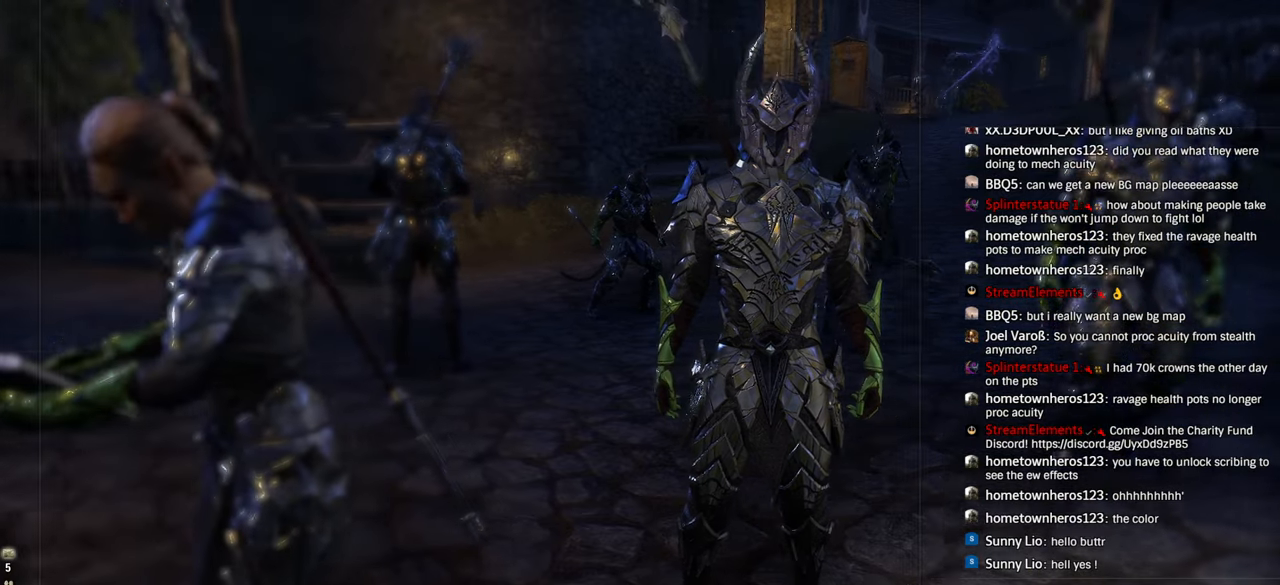
{"buttons": [], "left_stick": "center", "right_stick": "center", "events": []}
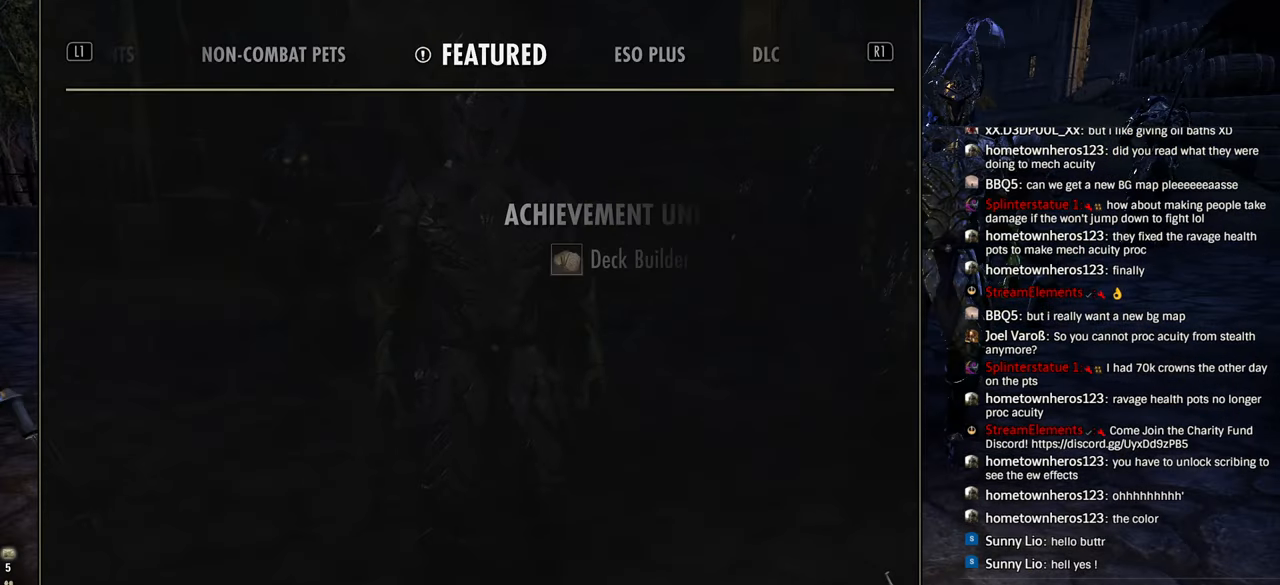
{"buttons": ["CROSS"], "left_stick": "center", "right_stick": "center", "events": [[200, "R1", "down"], [200, "R2", "down"], [283, "R1", "up"], [283, "R2", "up"], [400, "CROSS", "down"]]}
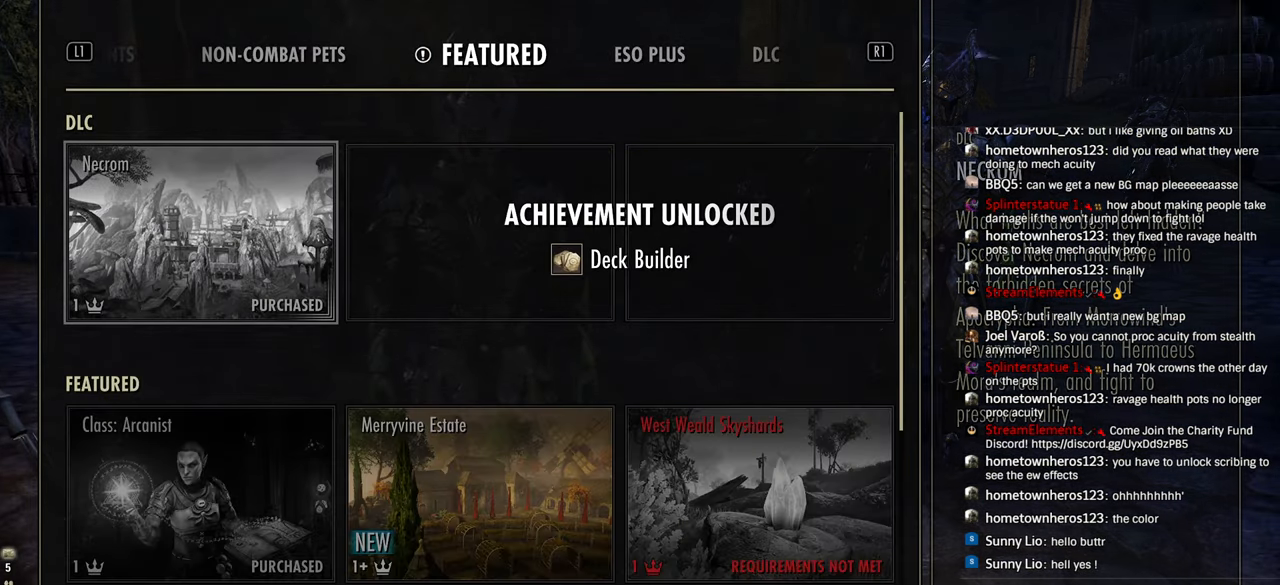
{"buttons": ["R1"], "left_stick": "center", "right_stick": "center", "events": [[33, "CROSS", "up"], [133, "R1", "down"], [133, "R2", "down"], [216, "R1", "up"], [216, "R2", "up"], [300, "R1", "down"], [366, "R1", "up"], [500, "R1", "down"]]}
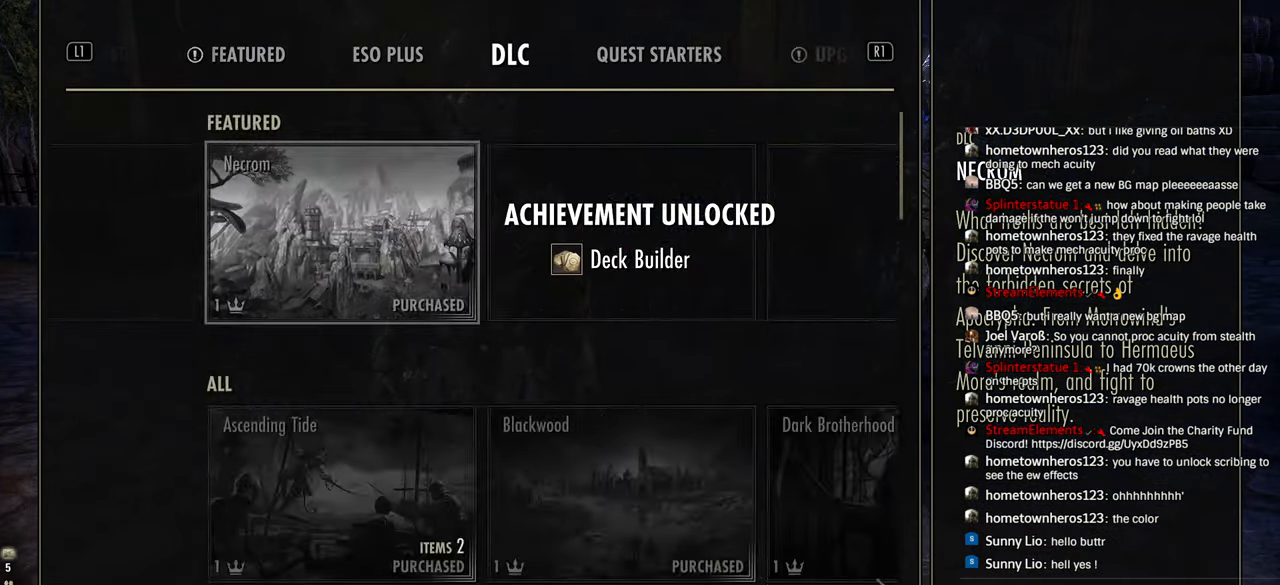
{"buttons": [], "left_stick": "center", "right_stick": "center", "events": [[33, "R1", "up"], [150, "R1", "down"], [233, "R1", "up"]]}
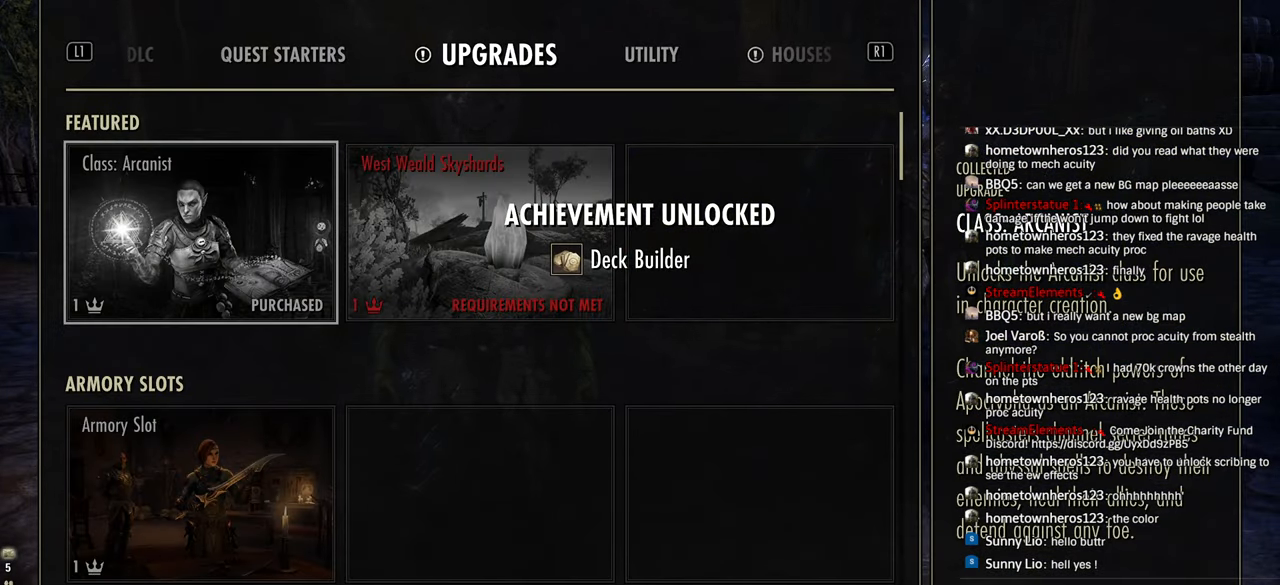
{"buttons": [], "left_stick": "center", "right_stick": "center", "events": [[133, "R1", "down"], [233, "R1", "up"]]}
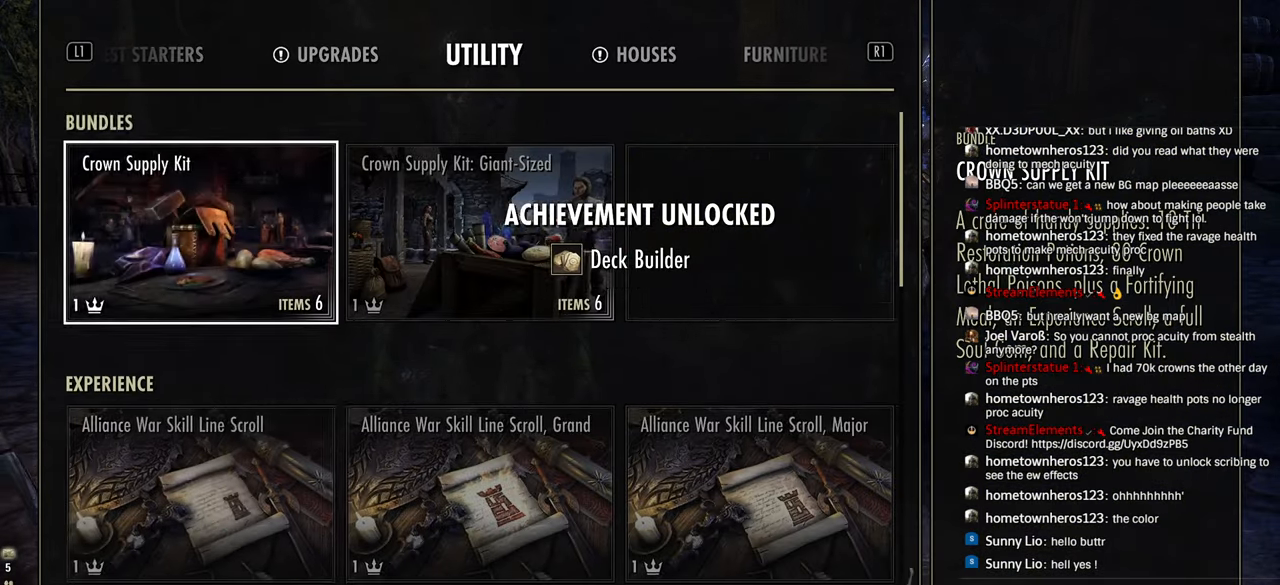
{"buttons": [], "left_stick": "center", "right_stick": "center", "events": [[83, "DPAD_DOWN", "down"], [133, "DPAD_DOWN", "up"], [216, "R1", "down"], [233, "DPAD_DOWN", "down"], [266, "R1", "up"], [300, "DPAD_DOWN", "up"]]}
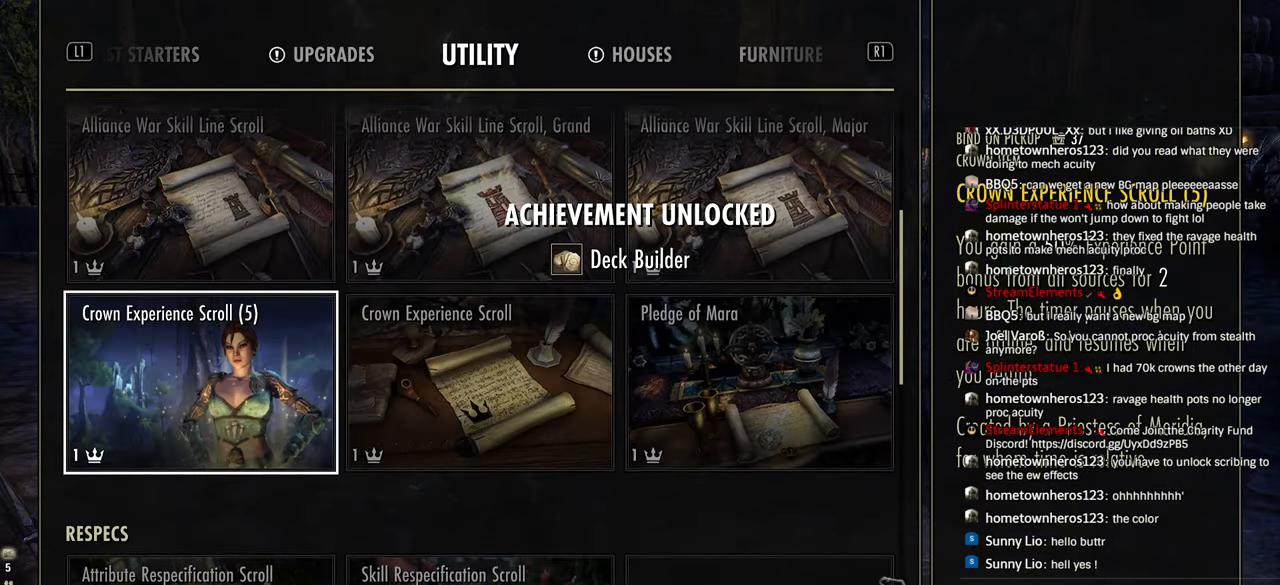
{"buttons": [], "left_stick": "center", "right_stick": "center", "events": [[133, "DPAD_DOWN", "down"], [200, "DPAD_DOWN", "up"]]}
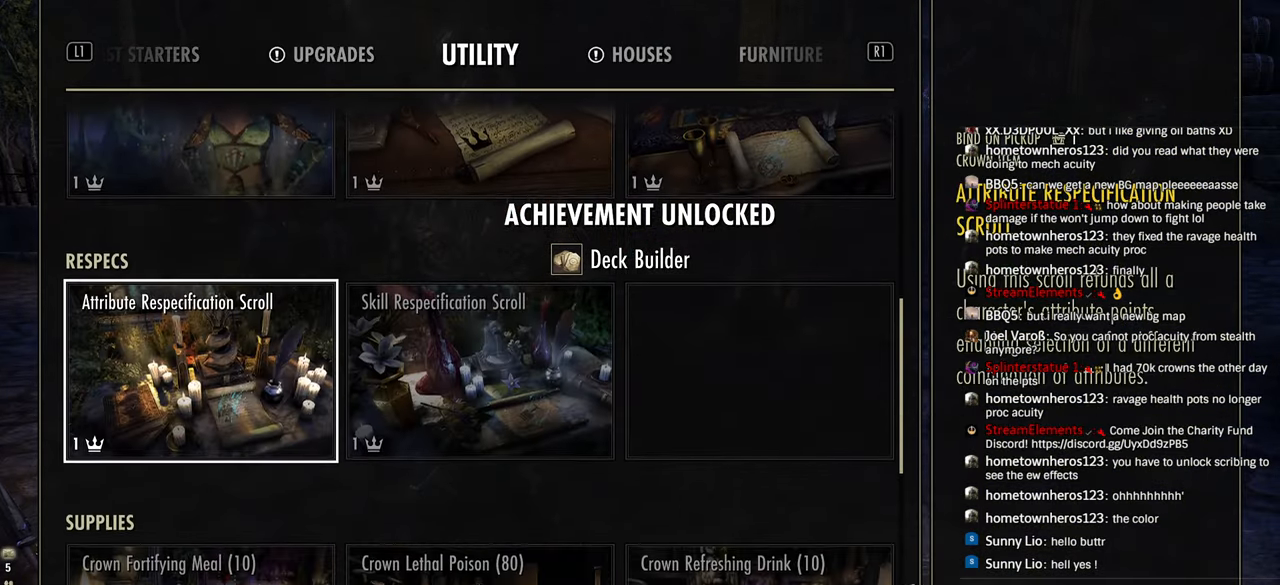
{"buttons": [], "left_stick": "center", "right_stick": "center", "events": [[350, "CROSS", "down"], [483, "CROSS", "up"]]}
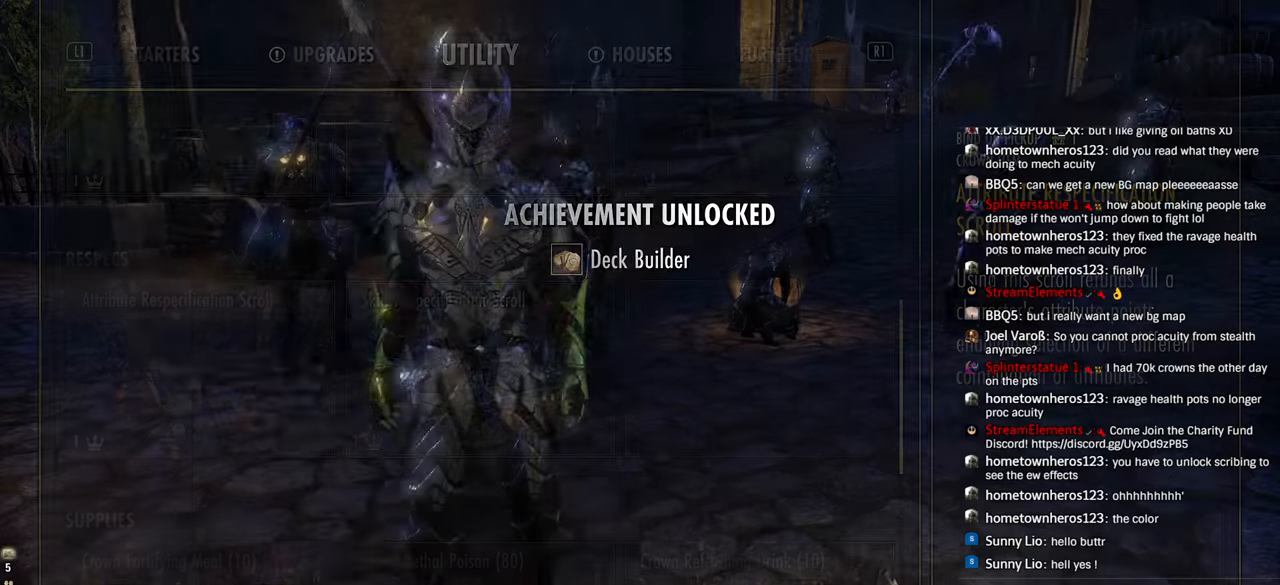
{"buttons": ["CROSS"], "left_stick": "center", "right_stick": "center", "events": [[400, "CROSS", "down"]]}
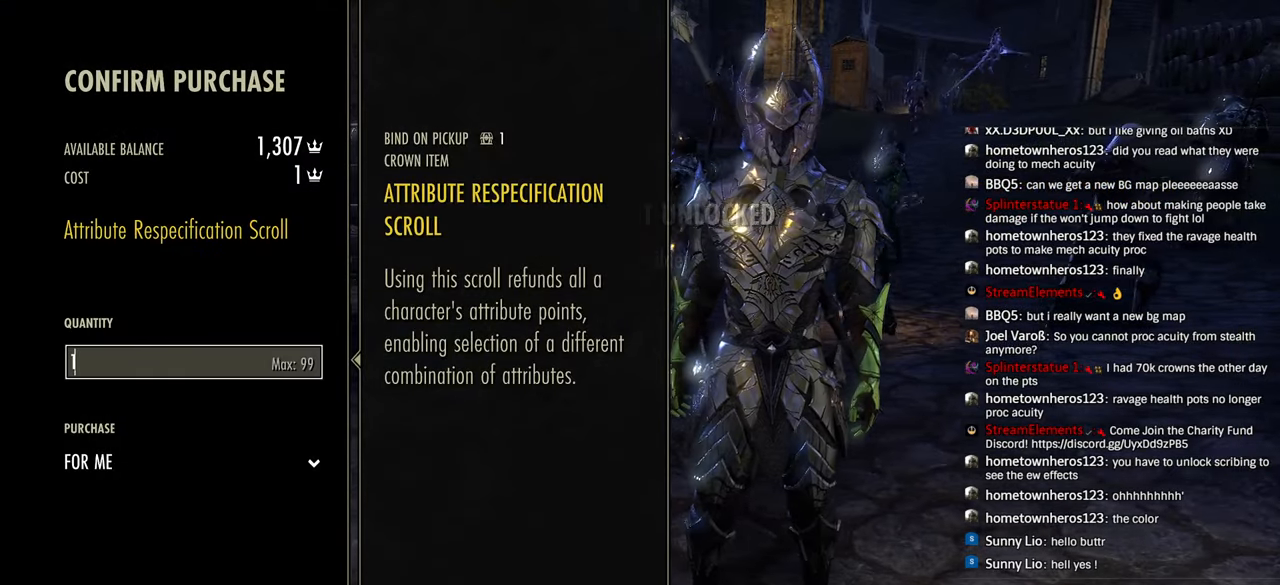
{"buttons": [], "left_stick": "center", "right_stick": "center", "events": [[33, "CROSS", "up"]]}
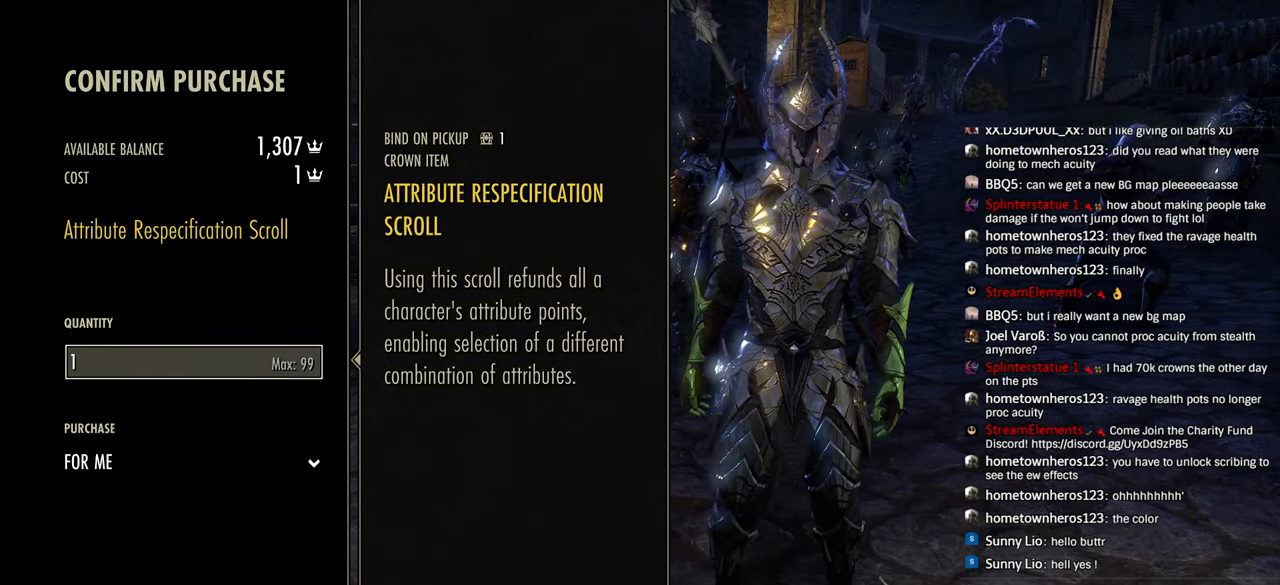
{"buttons": [], "left_stick": "center", "right_stick": "center", "events": []}
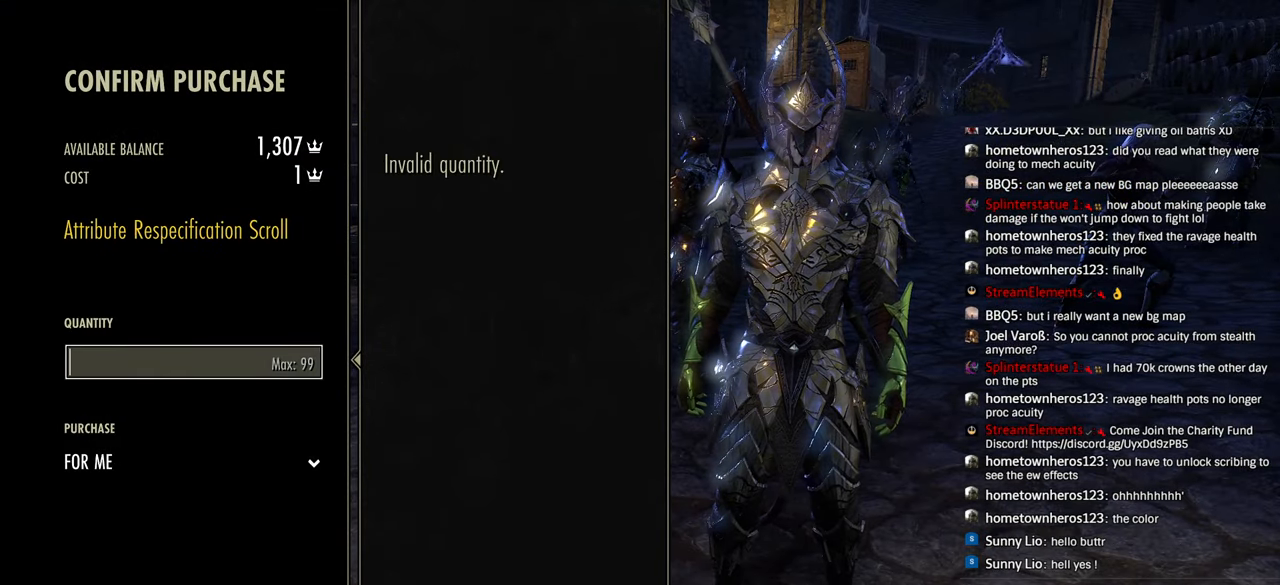
{"buttons": [], "left_stick": "center", "right_stick": "center", "events": []}
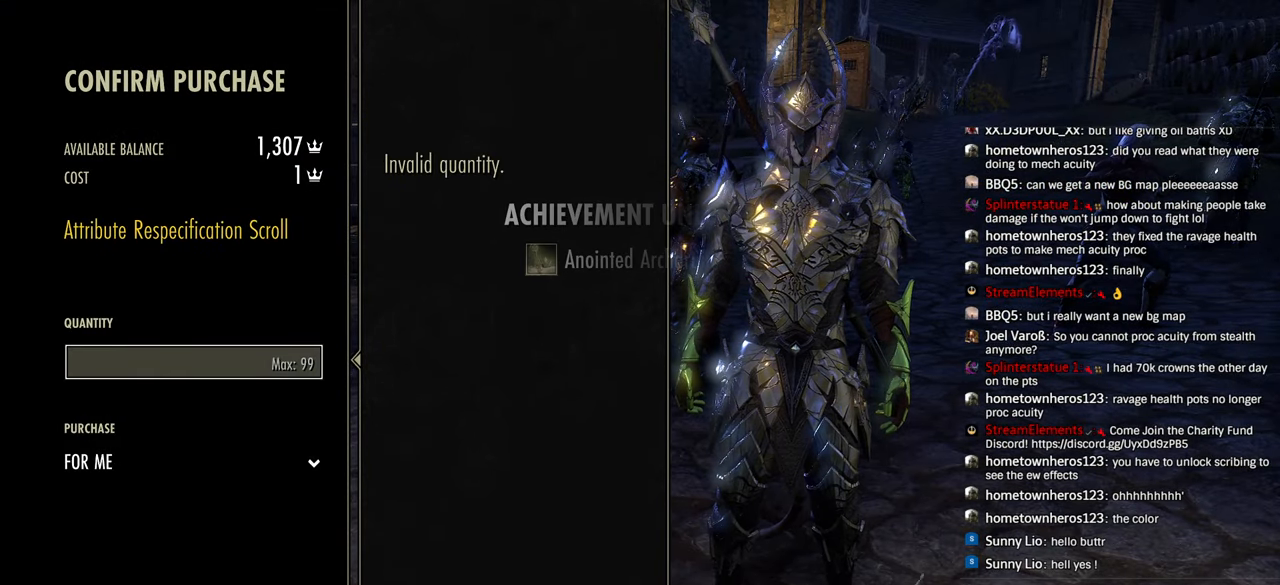
{"buttons": [], "left_stick": "center", "right_stick": "center", "events": []}